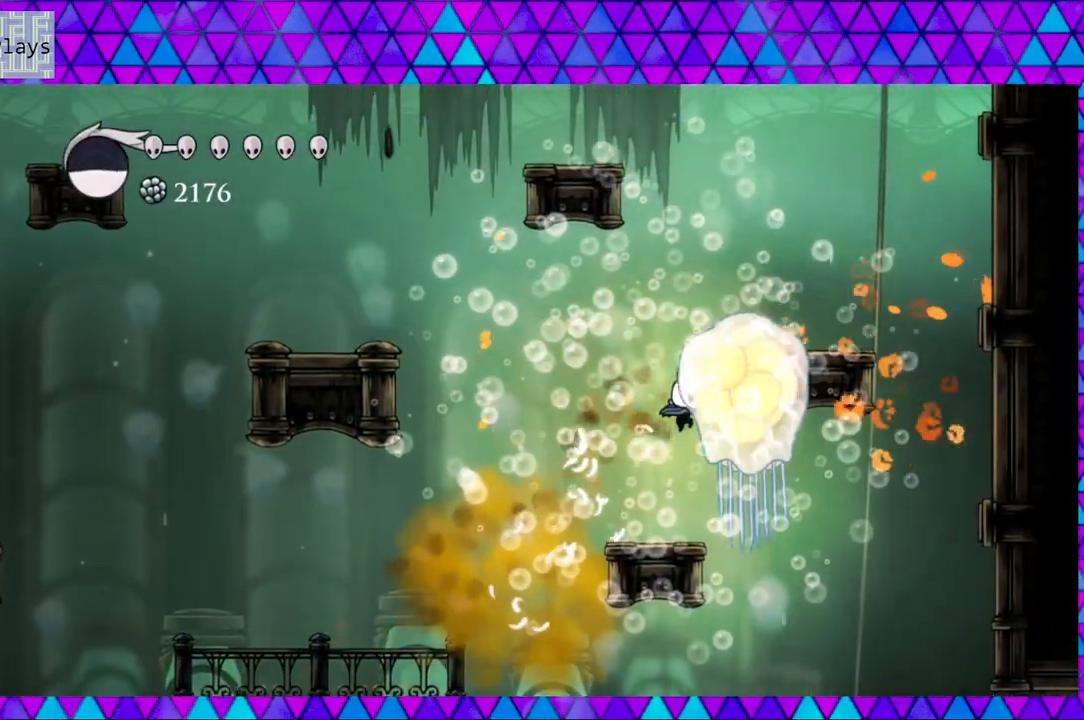
Gameplay with a controller (Nintendo layout); each line is a JSON object with the inputs held at the frame after it. "events" lists button and stick changes between this image and that frame as [ms after this image, input, new state], when the widget could be followed in between. Not read: L3 R3.
{"buttons": [], "left_stick": "center", "right_stick": "center", "events": [[50, "Y", "up"], [133, "Y", "down"], [200, "Y", "up"]]}
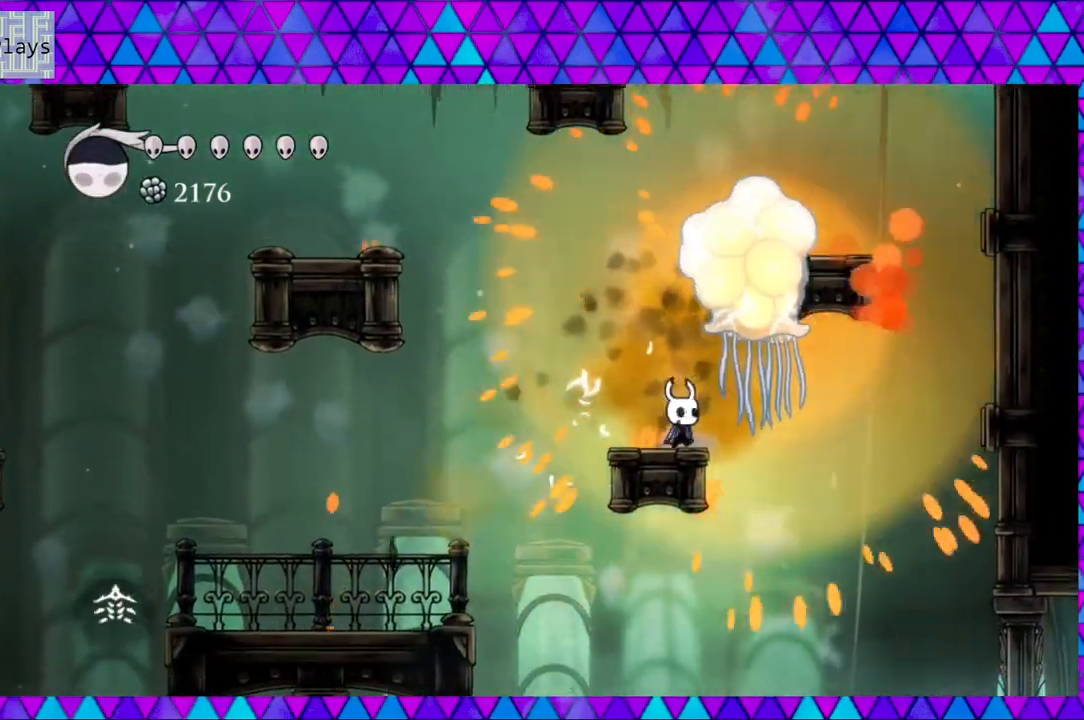
{"buttons": [], "left_stick": "center", "right_stick": "center", "events": []}
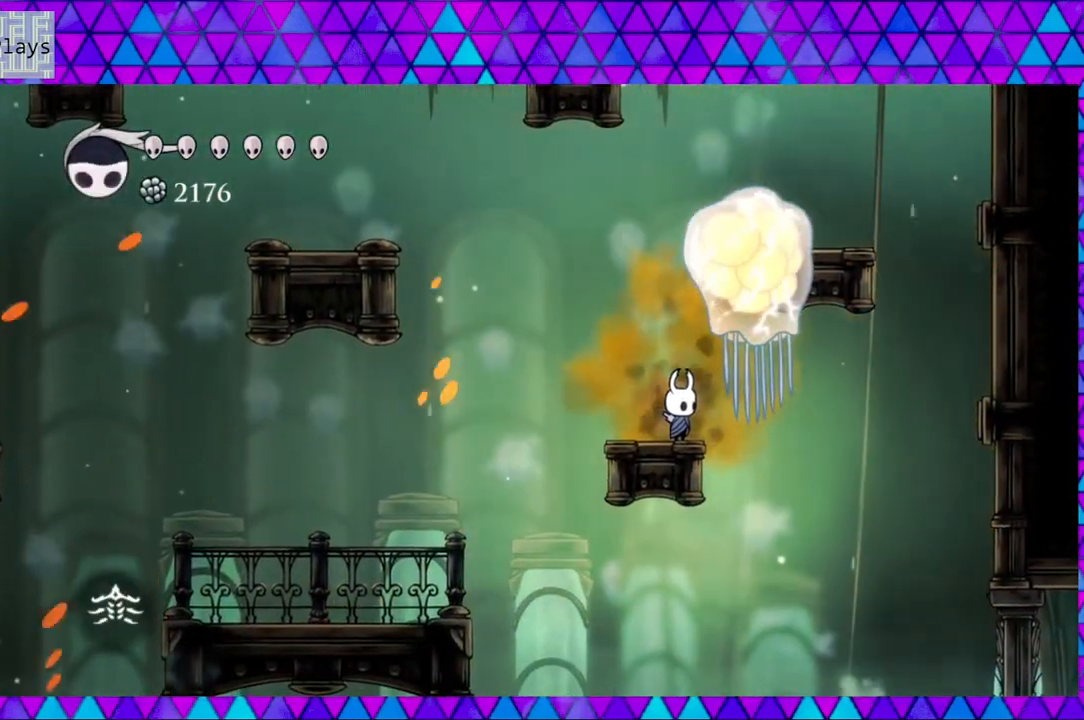
{"buttons": [], "left_stick": "center", "right_stick": "center", "events": []}
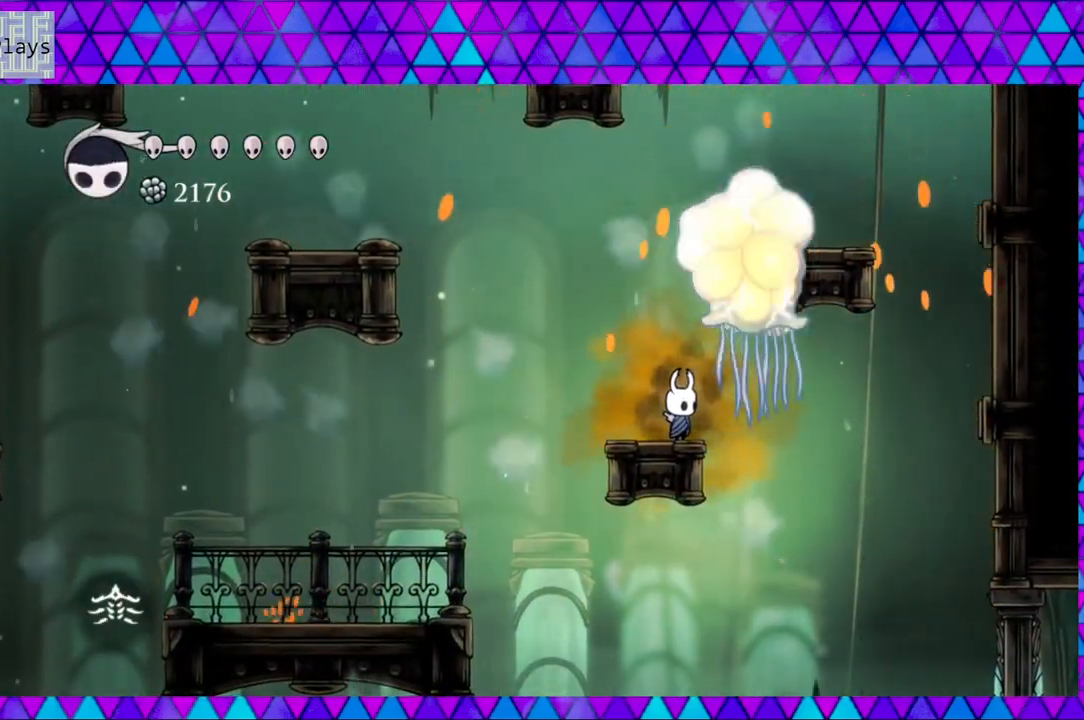
{"buttons": ["DPAD_LEFT"], "left_stick": "center", "right_stick": "center", "events": [[467, "DPAD_LEFT", "down"]]}
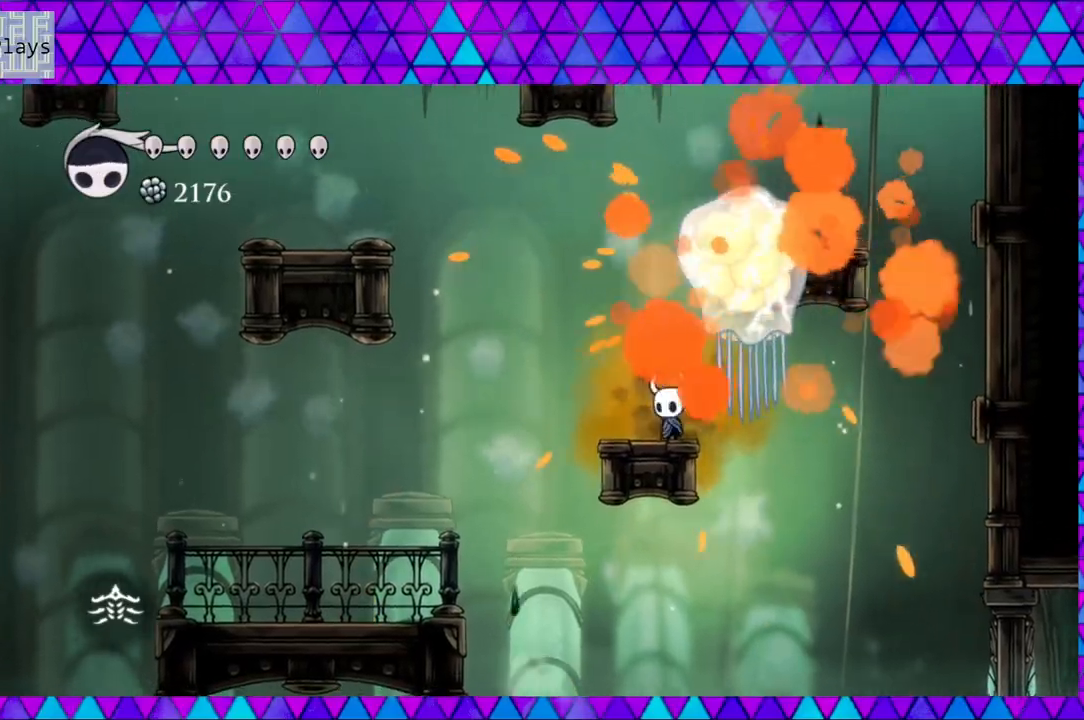
{"buttons": [], "left_stick": "center", "right_stick": "center", "events": [[50, "DPAD_LEFT", "up"]]}
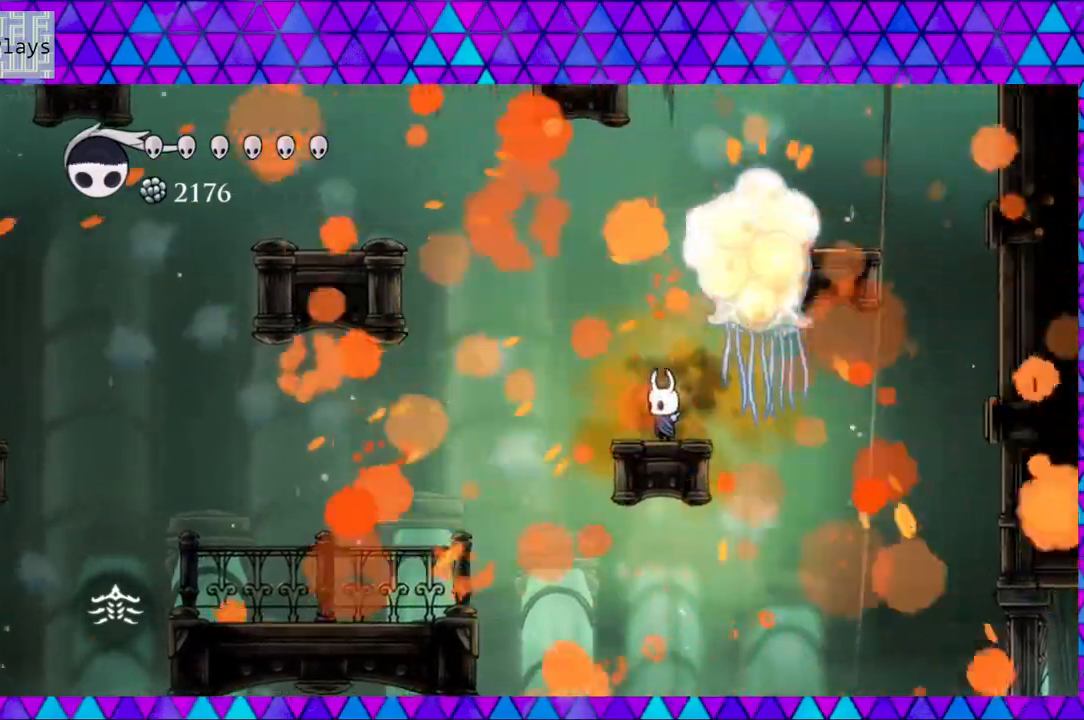
{"buttons": [], "left_stick": "center", "right_stick": "center", "events": []}
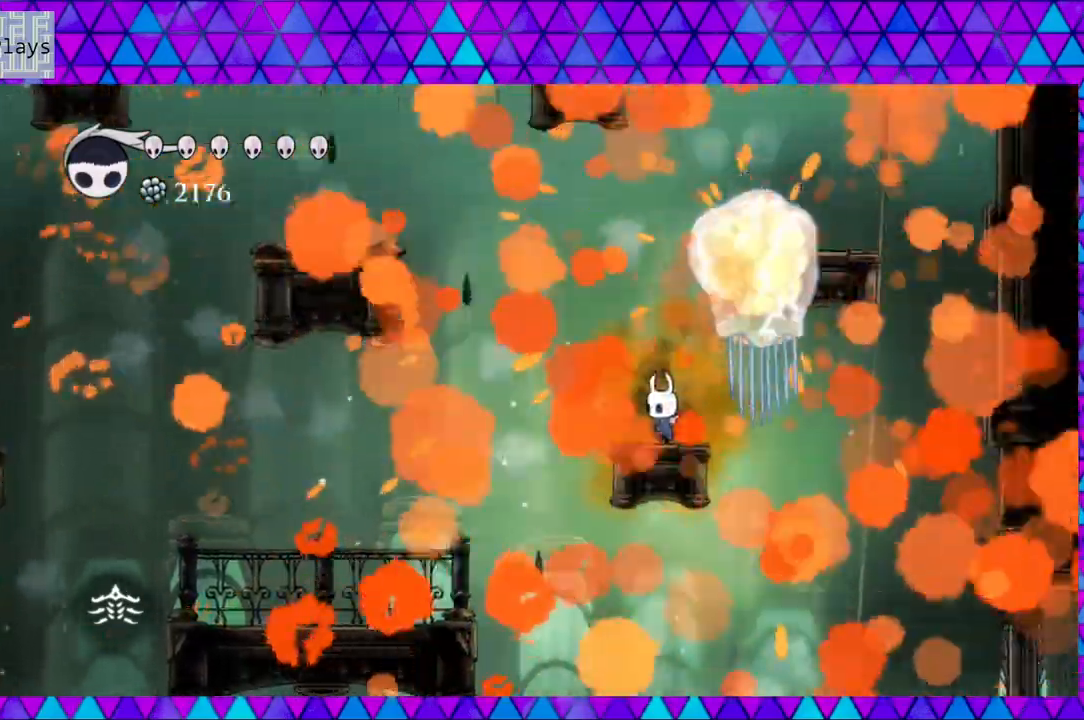
{"buttons": [], "left_stick": "center", "right_stick": "center", "events": []}
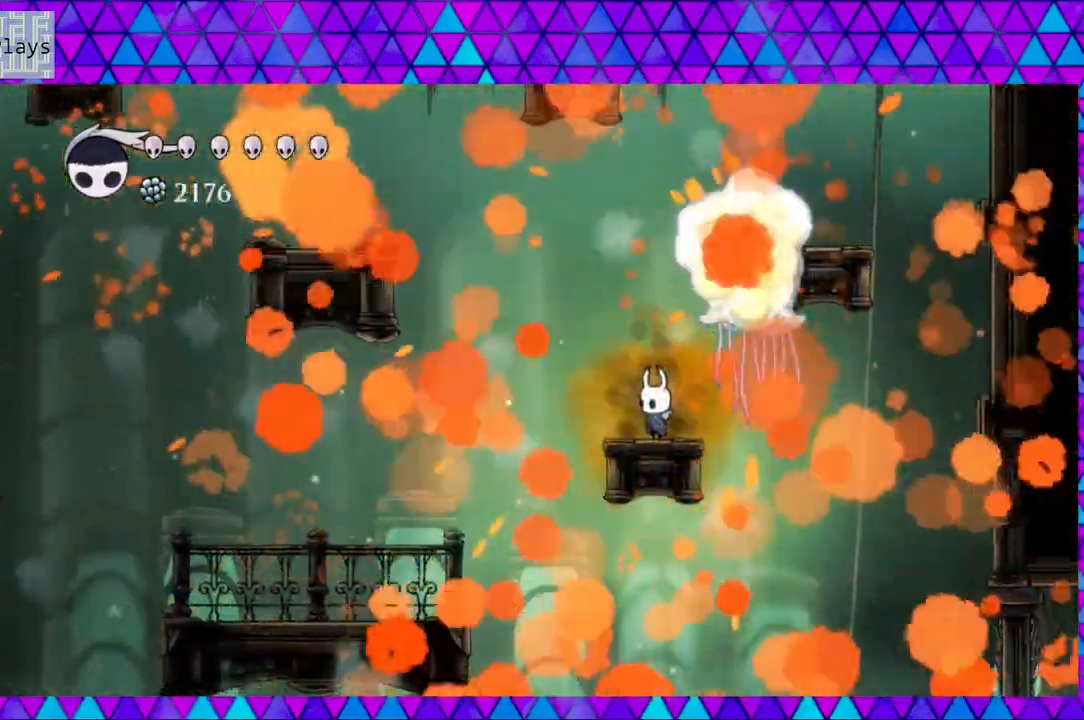
{"buttons": [], "left_stick": "center", "right_stick": "center", "events": []}
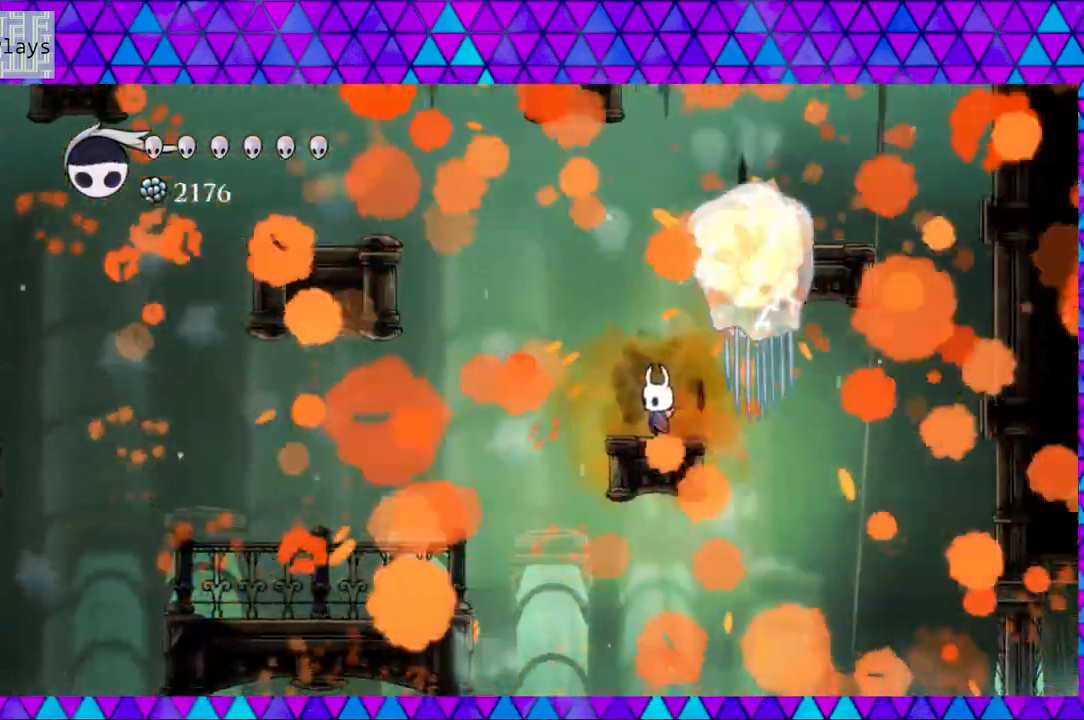
{"buttons": ["B", "DPAD_LEFT"], "left_stick": "center", "right_stick": "center", "events": [[250, "DPAD_LEFT", "down"], [417, "B", "down"]]}
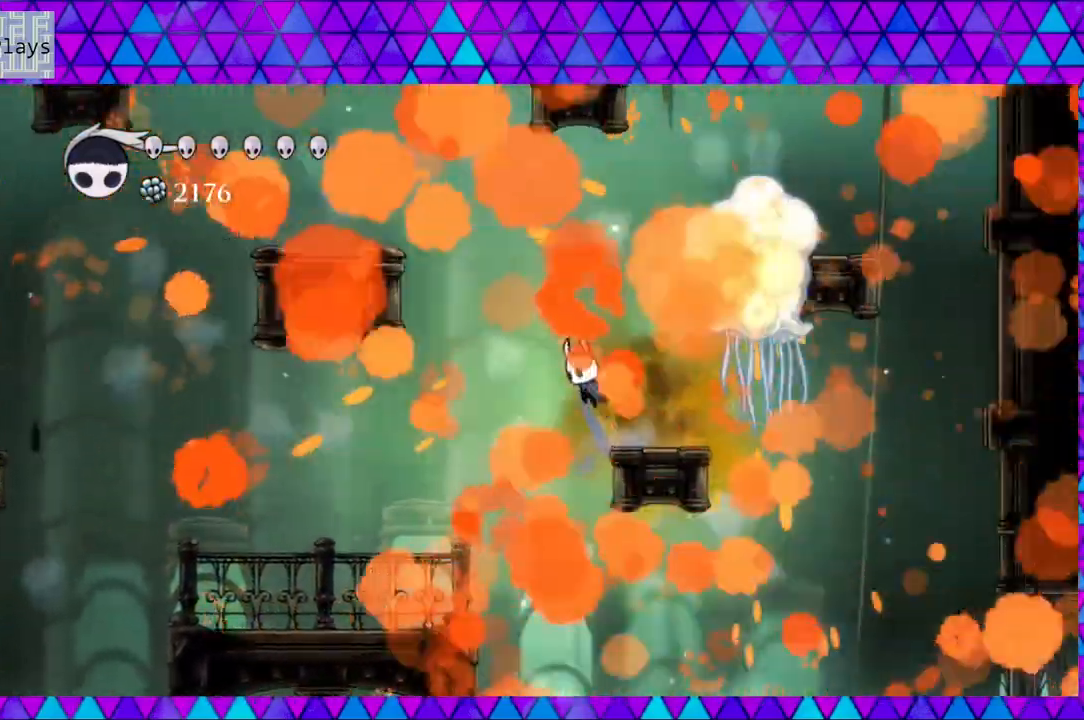
{"buttons": [], "left_stick": "center", "right_stick": "center", "events": [[33, "B", "up"], [467, "DPAD_LEFT", "up"]]}
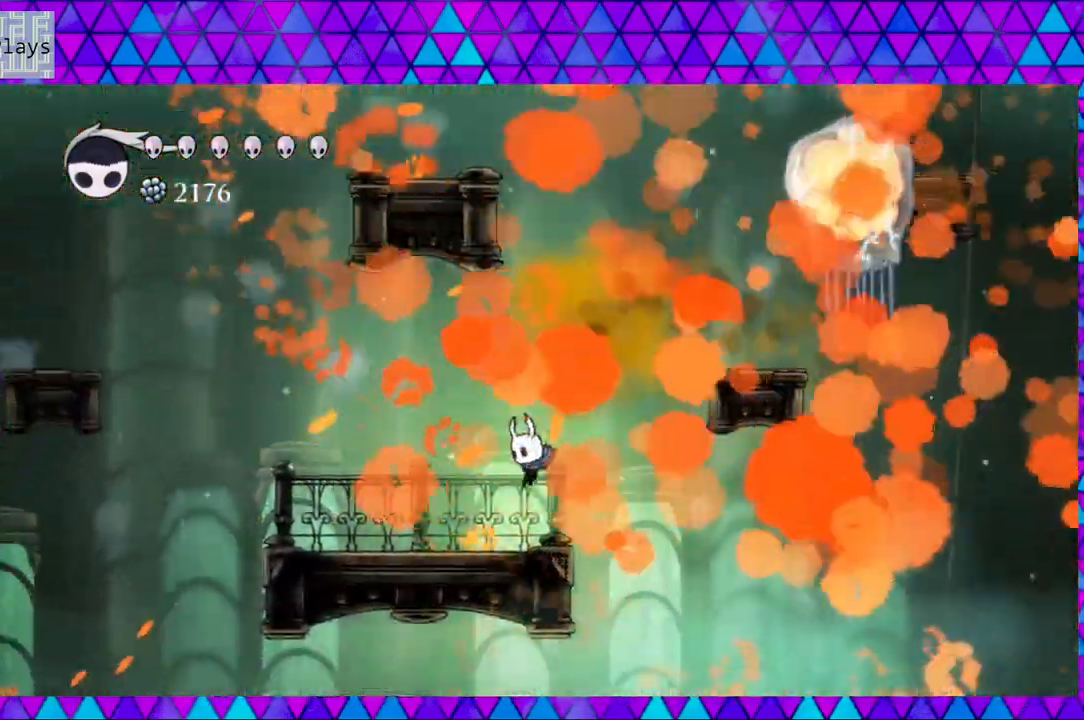
{"buttons": [], "left_stick": "center", "right_stick": "center", "events": [[83, "DPAD_RIGHT", "down"], [167, "DPAD_RIGHT", "up"]]}
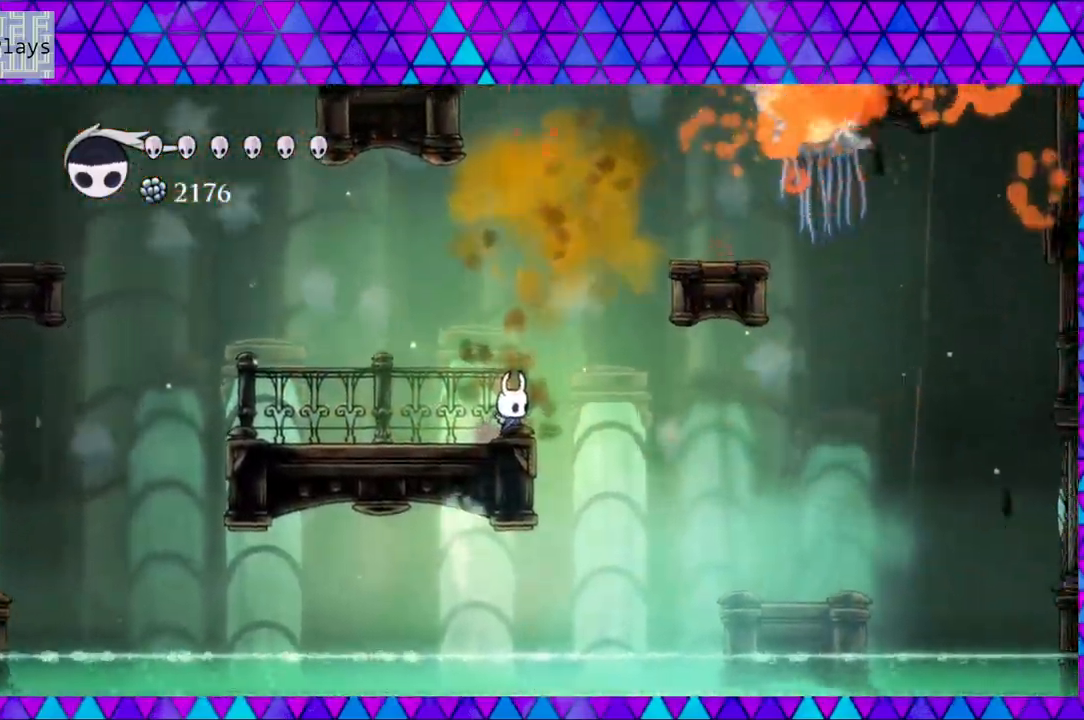
{"buttons": [], "left_stick": "center", "right_stick": "center", "events": []}
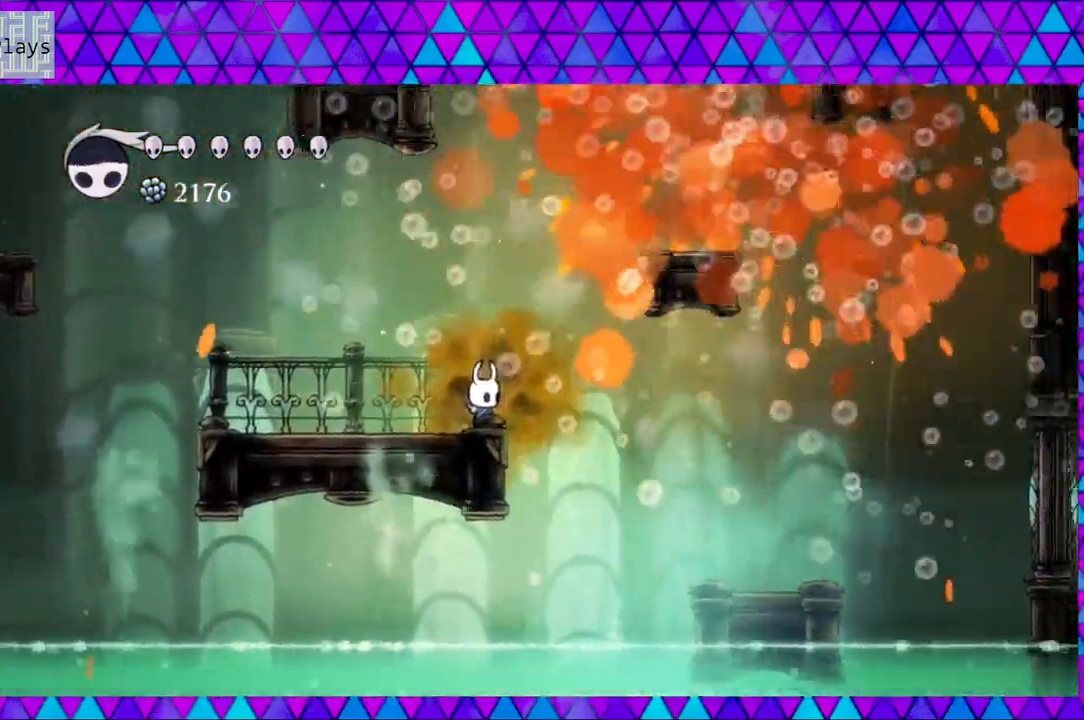
{"buttons": [], "left_stick": "center", "right_stick": "center", "events": []}
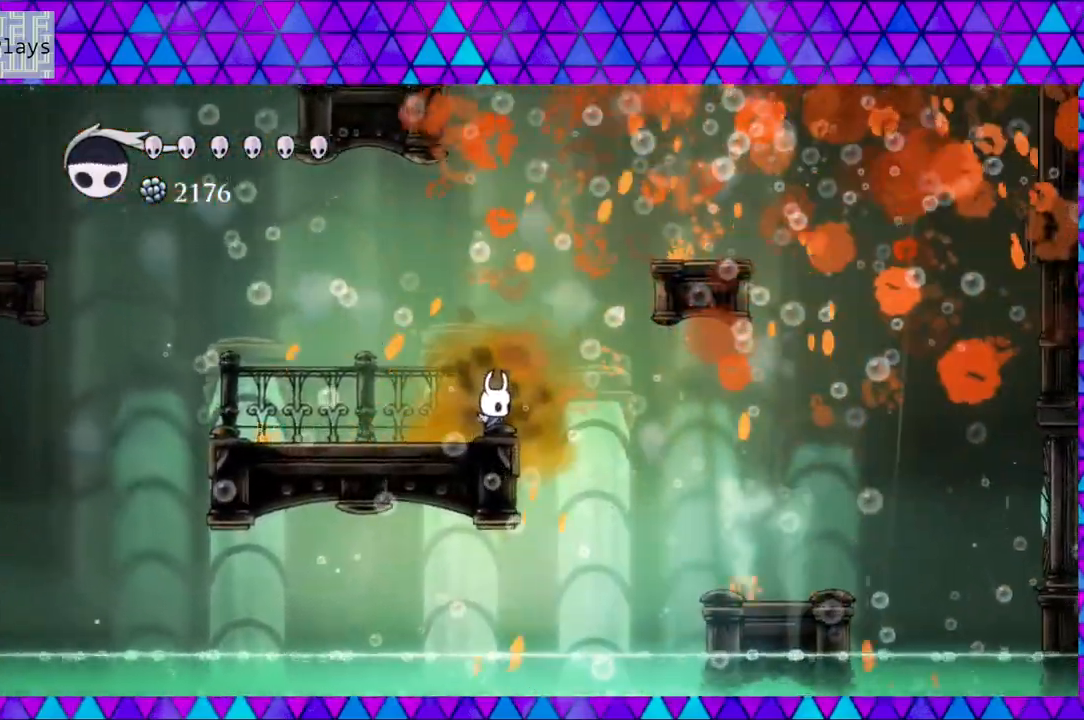
{"buttons": [], "left_stick": "center", "right_stick": "center", "events": []}
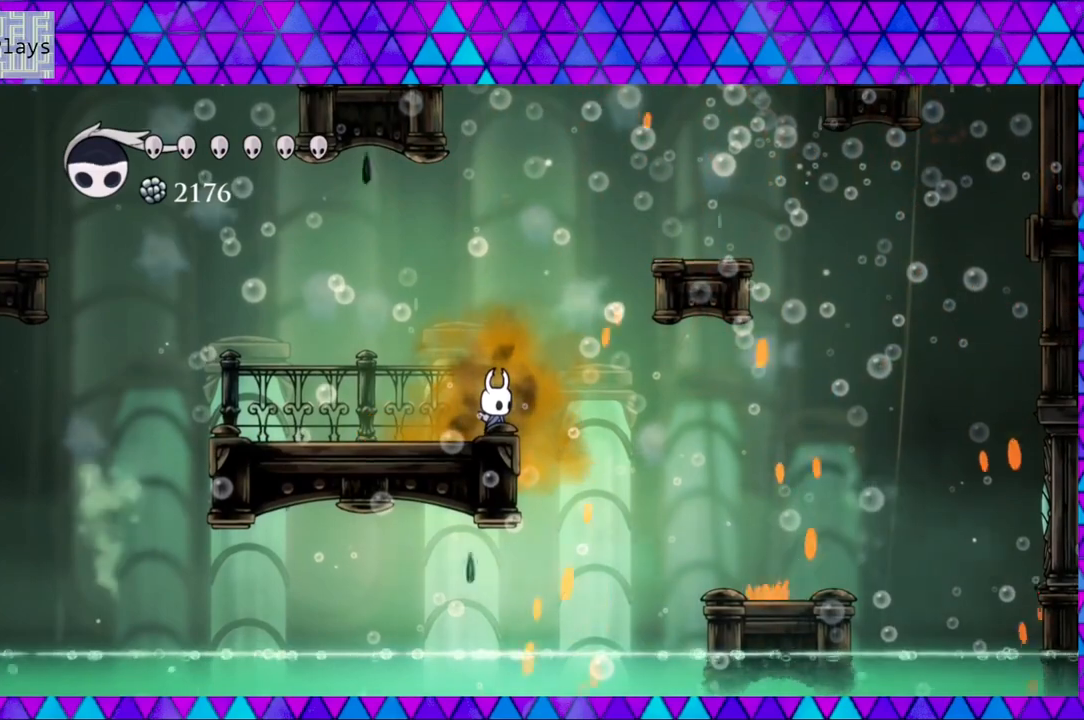
{"buttons": [], "left_stick": "center", "right_stick": "center", "events": []}
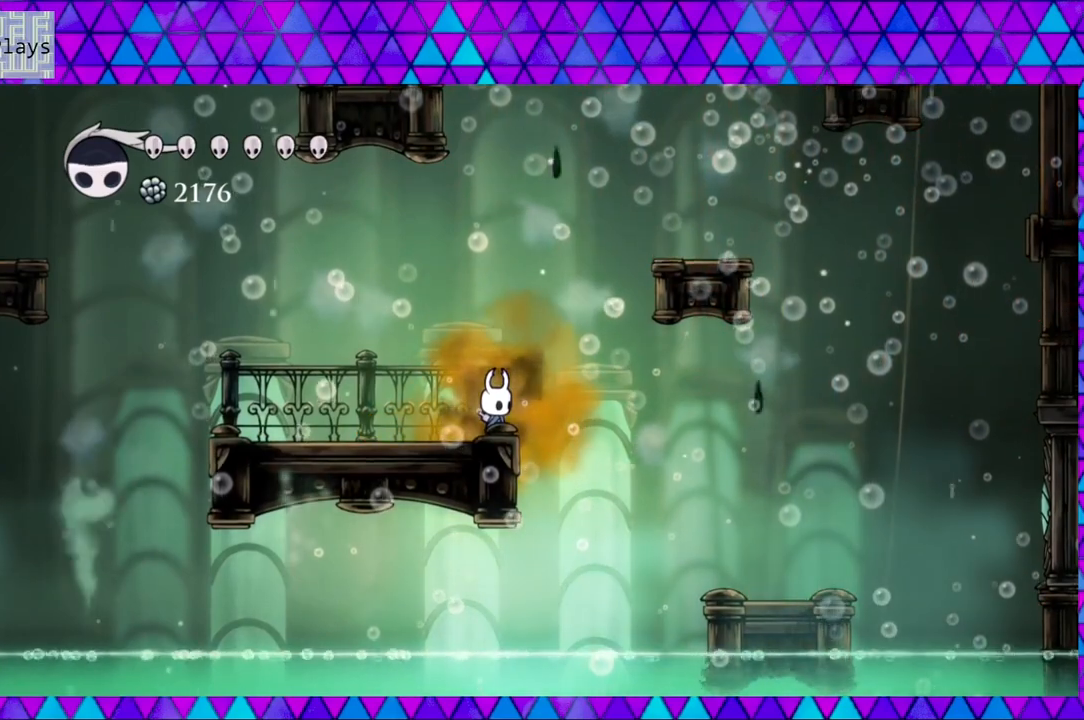
{"buttons": [], "left_stick": "center", "right_stick": "center", "events": []}
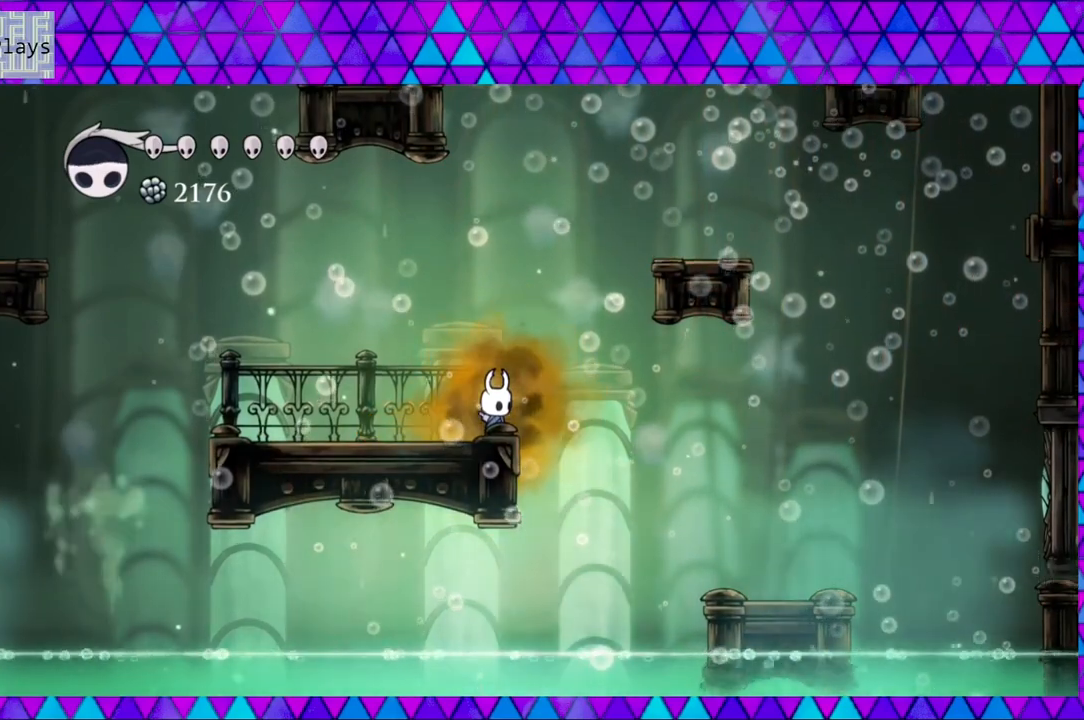
{"buttons": [], "left_stick": "center", "right_stick": "center", "events": []}
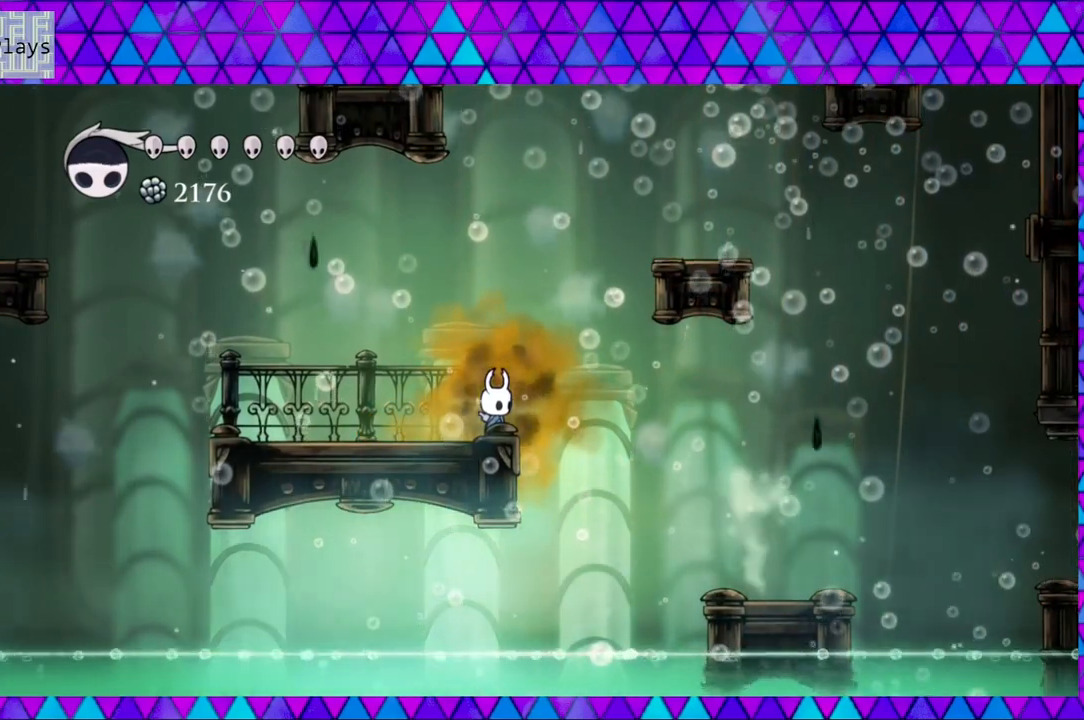
{"buttons": [], "left_stick": "center", "right_stick": "center", "events": []}
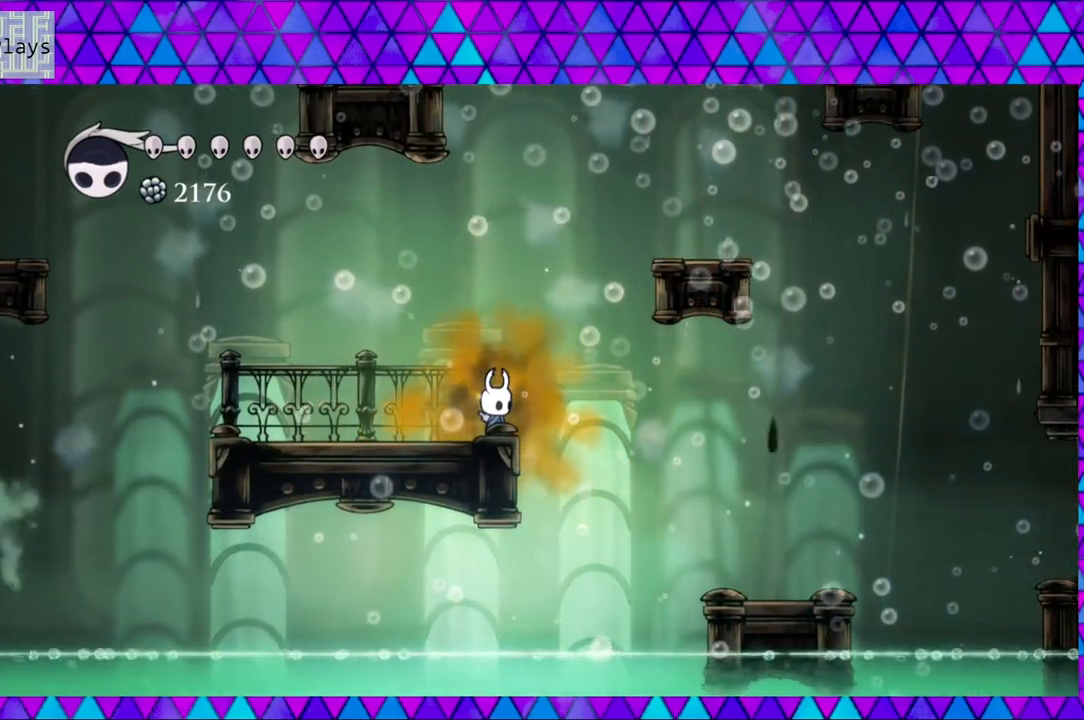
{"buttons": ["DPAD_LEFT"], "left_stick": "center", "right_stick": "center", "events": [[183, "DPAD_LEFT", "down"]]}
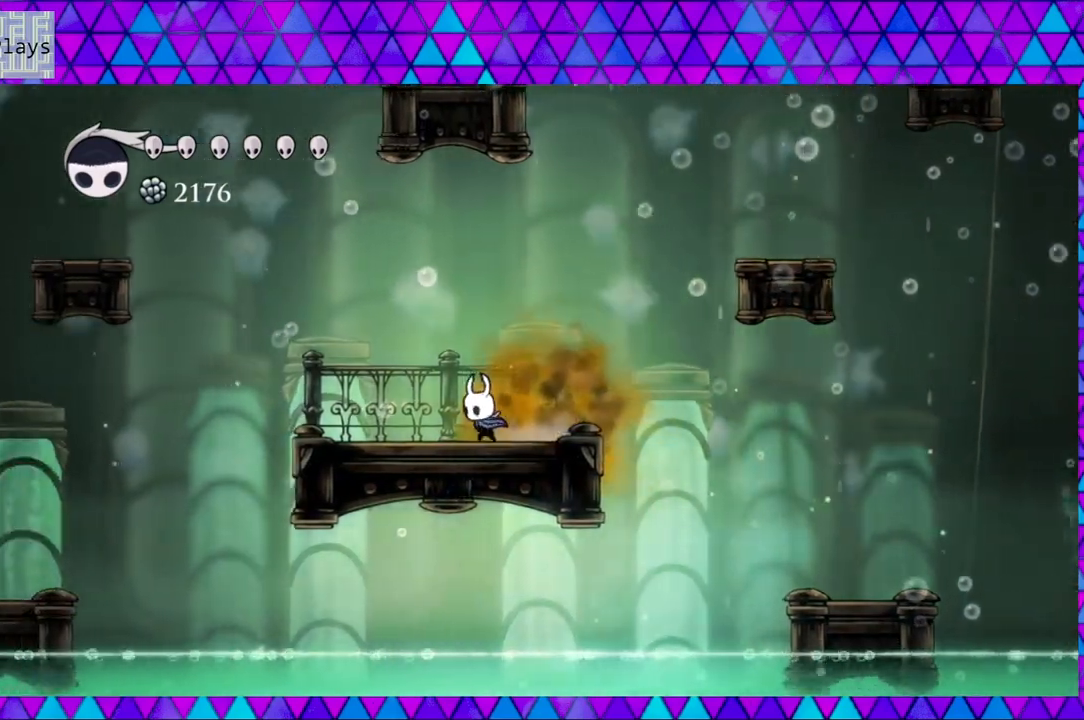
{"buttons": ["DPAD_LEFT"], "left_stick": "center", "right_stick": "center", "events": []}
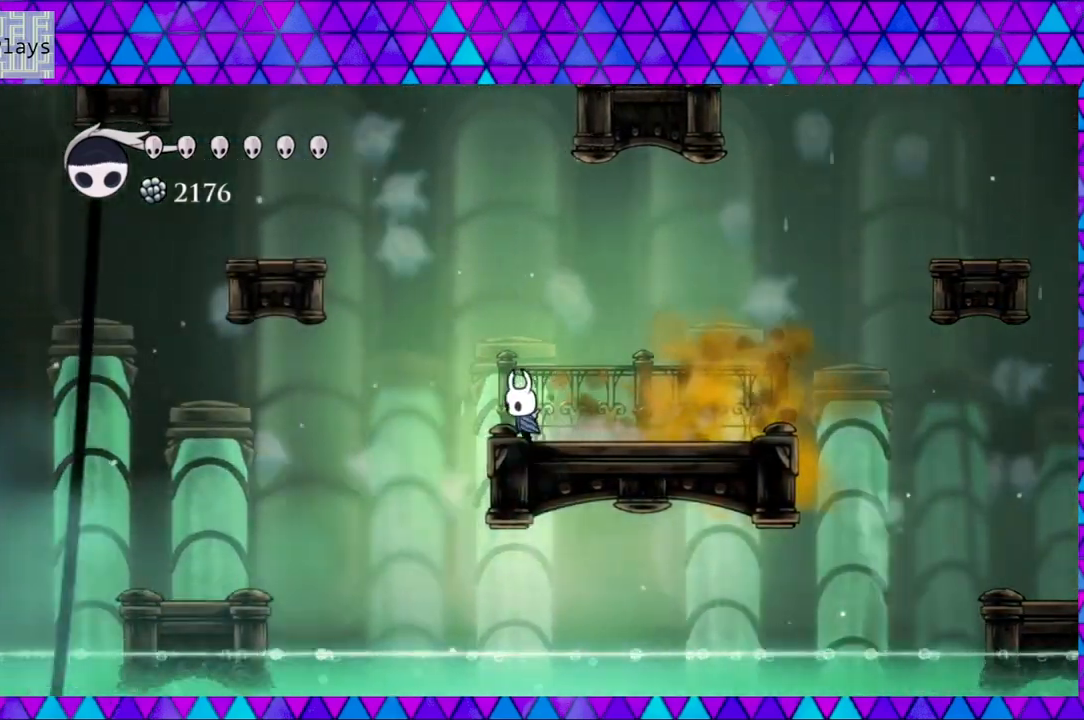
{"buttons": ["B", "DPAD_LEFT"], "left_stick": "center", "right_stick": "center", "events": [[33, "B", "down"]]}
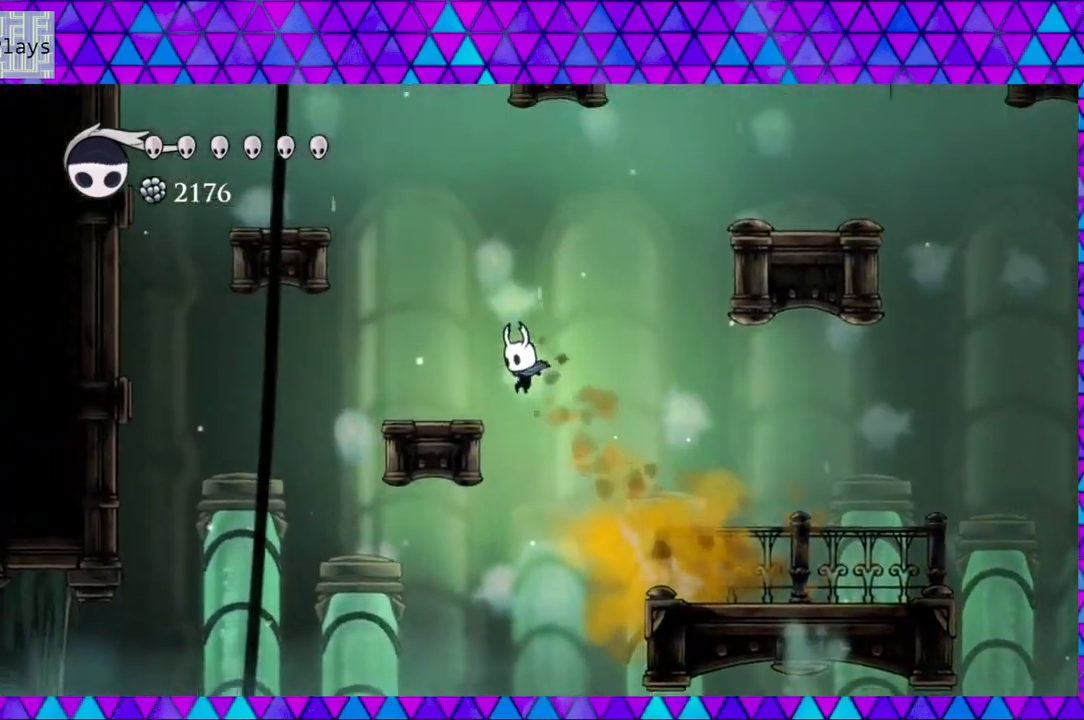
{"buttons": ["DPAD_LEFT"], "left_stick": "center", "right_stick": "center", "events": [[133, "B", "up"]]}
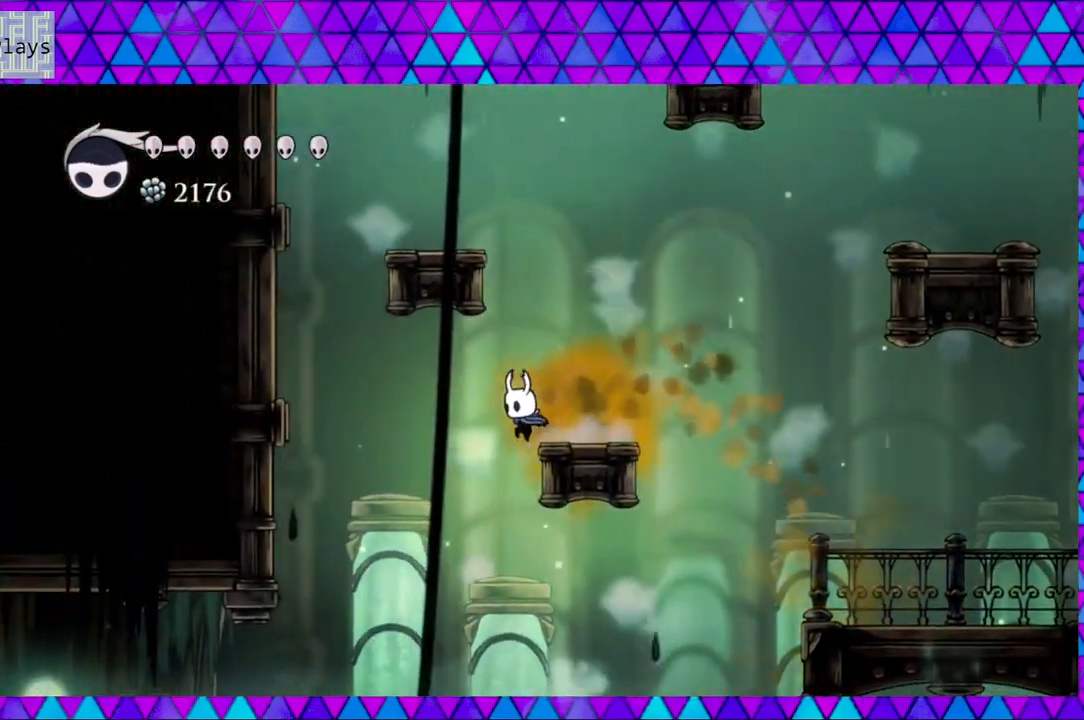
{"buttons": [], "left_stick": "center", "right_stick": "center", "events": [[117, "DPAD_LEFT", "up"]]}
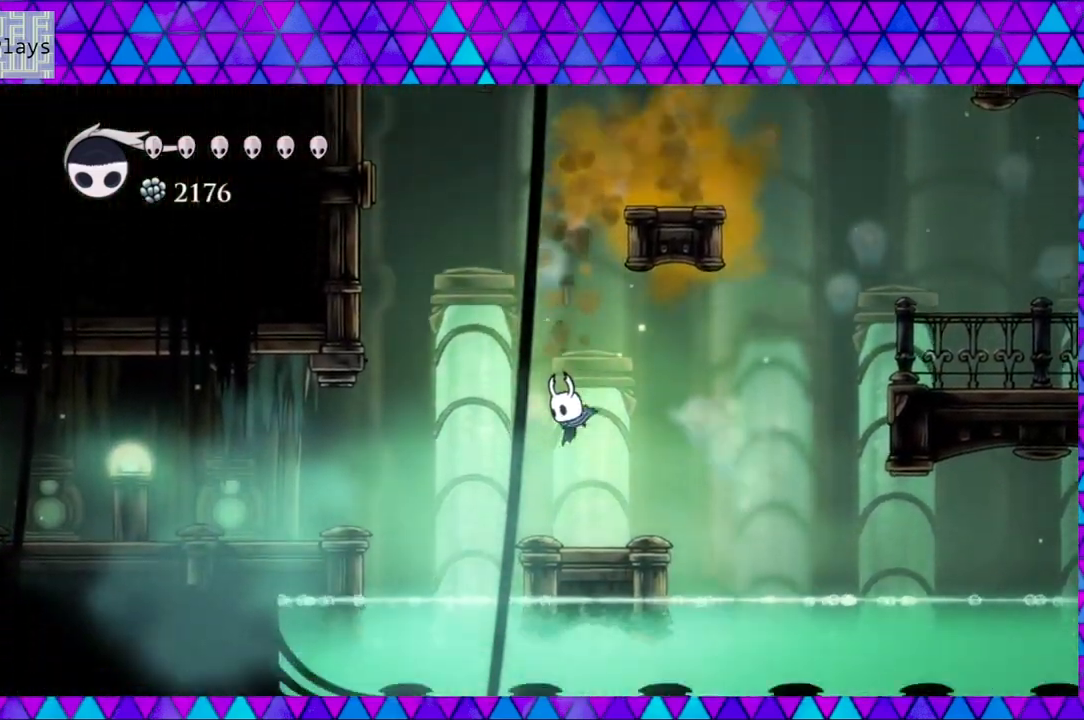
{"buttons": ["B", "DPAD_LEFT"], "left_stick": "center", "right_stick": "center", "events": [[417, "B", "down"], [417, "DPAD_LEFT", "down"]]}
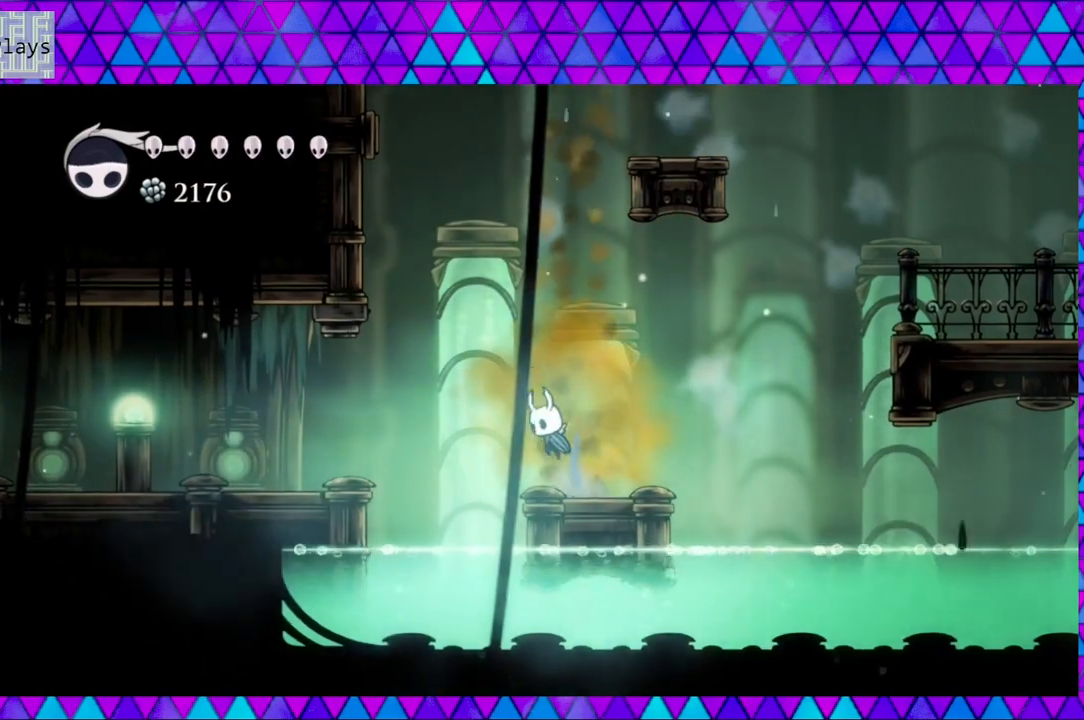
{"buttons": ["DPAD_LEFT"], "left_stick": "center", "right_stick": "center", "events": [[167, "B", "up"]]}
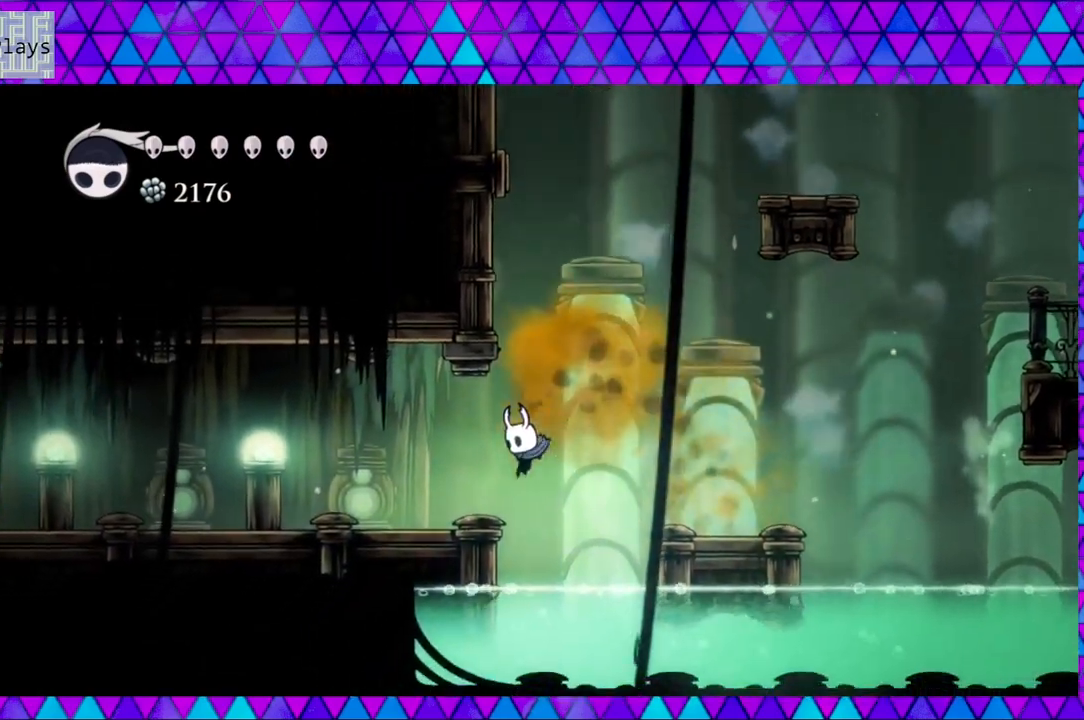
{"buttons": ["DPAD_LEFT"], "left_stick": "center", "right_stick": "center", "events": [[17, "B", "down"], [183, "B", "up"]]}
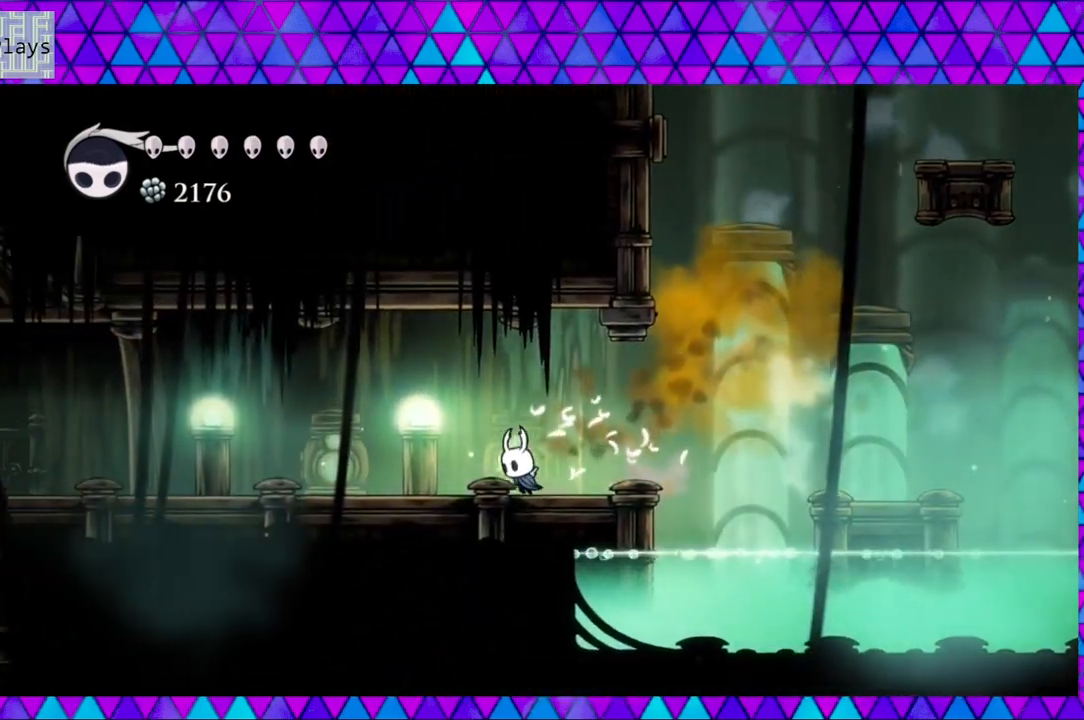
{"buttons": ["DPAD_LEFT"], "left_stick": "center", "right_stick": "center", "events": []}
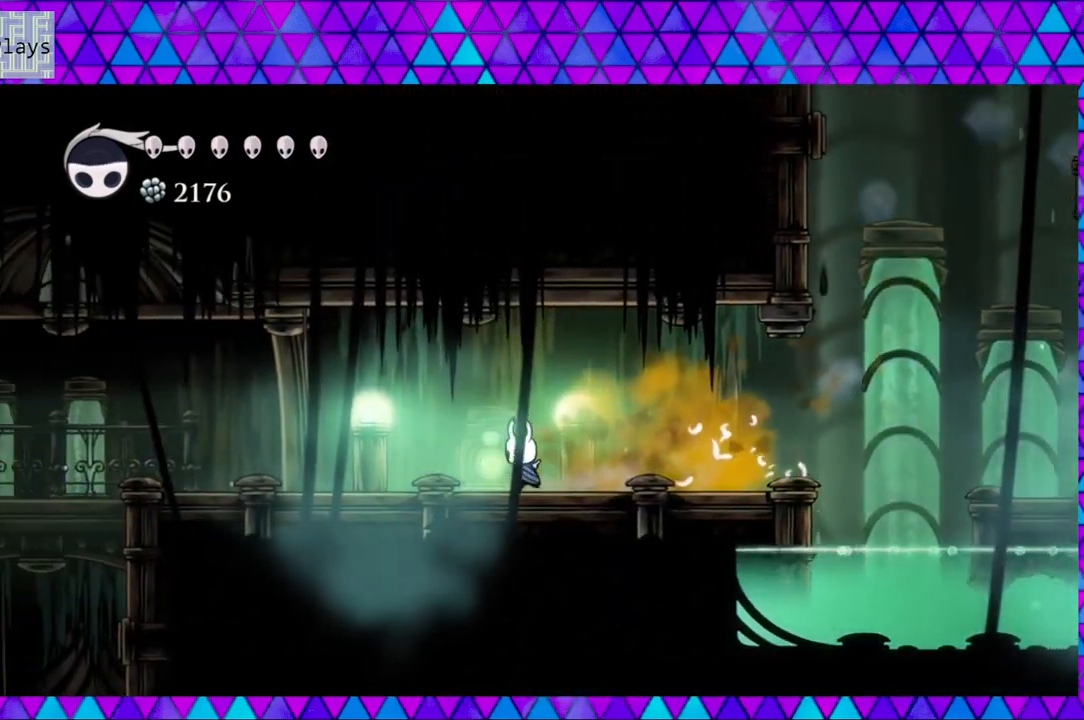
{"buttons": ["DPAD_LEFT"], "left_stick": "center", "right_stick": "center", "events": []}
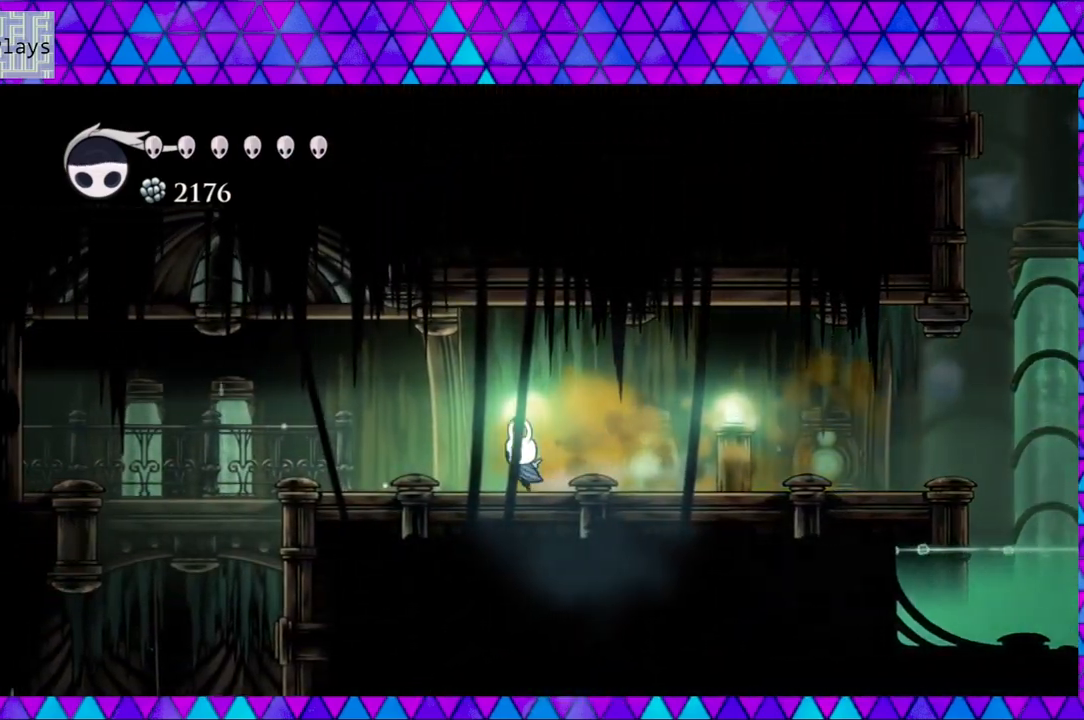
{"buttons": [], "left_stick": "center", "right_stick": "center", "events": [[500, "DPAD_LEFT", "up"]]}
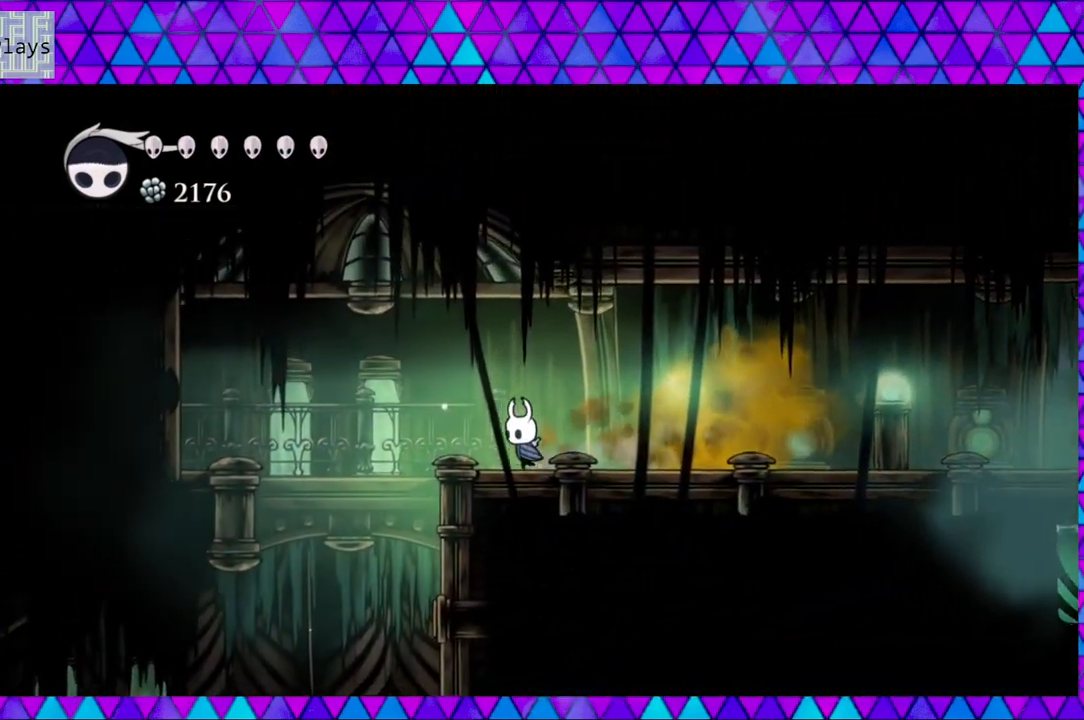
{"buttons": [], "left_stick": "center", "right_stick": "down", "events": [[283, "right_stick", "down"]]}